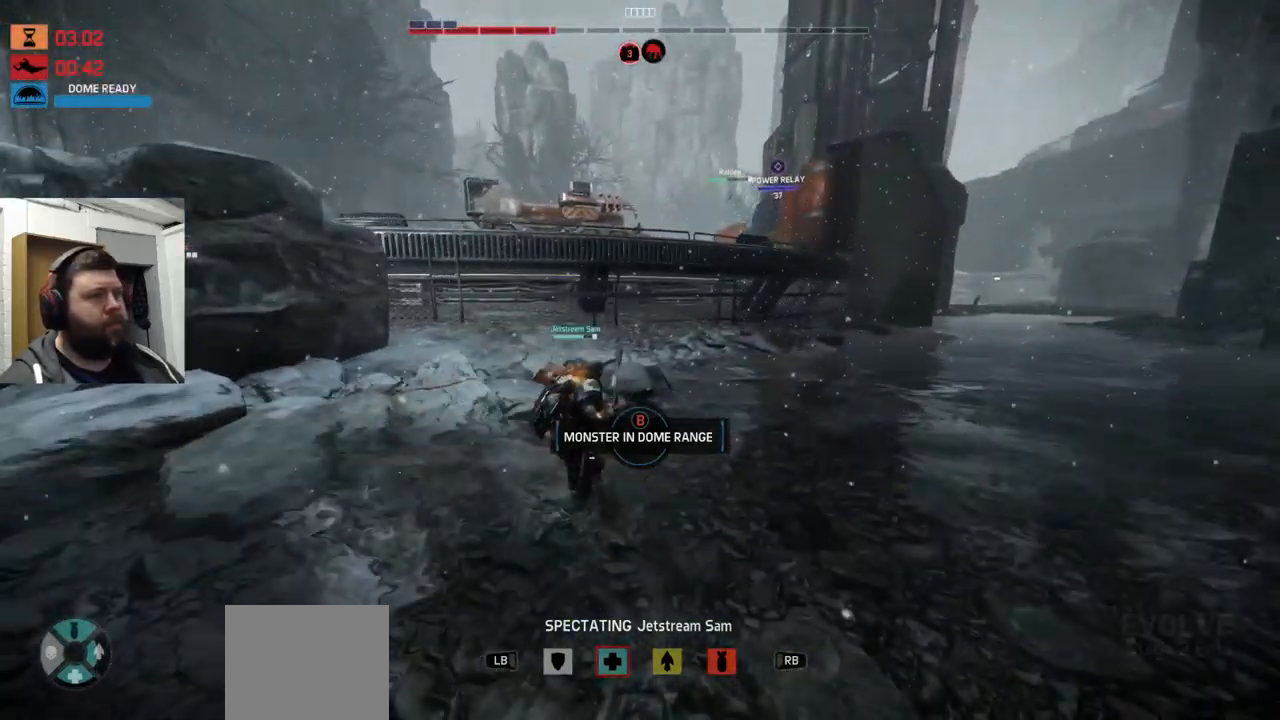
Gameplay with a controller (PlayStation layout); each line is a JSON object with the inputs held at the frame after it. "events" lists button and stick changes between this image and that frame as [ms after this image, input, new state], when the widget could be followed in between.
{"buttons": [], "left_stick": "center", "right_stick": "center", "events": [[84, "right_stick", "down-left"], [250, "right_stick", "center"]]}
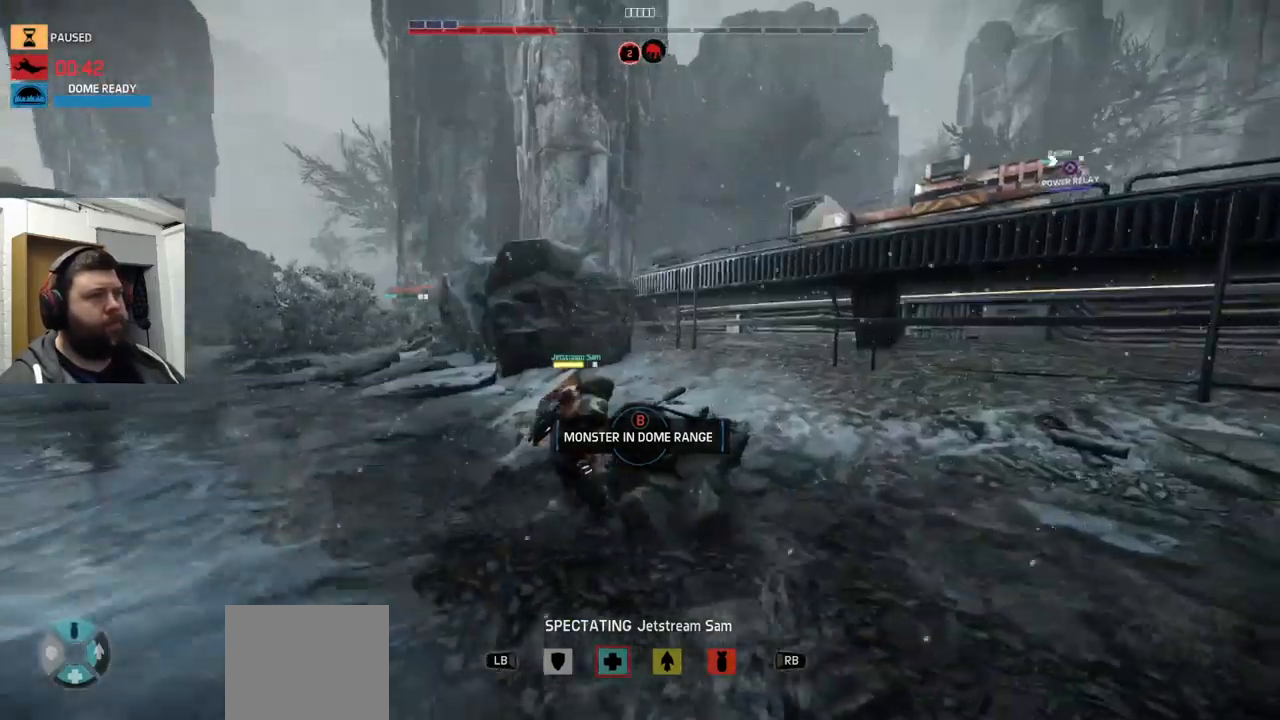
{"buttons": [], "left_stick": "center", "right_stick": "center", "events": []}
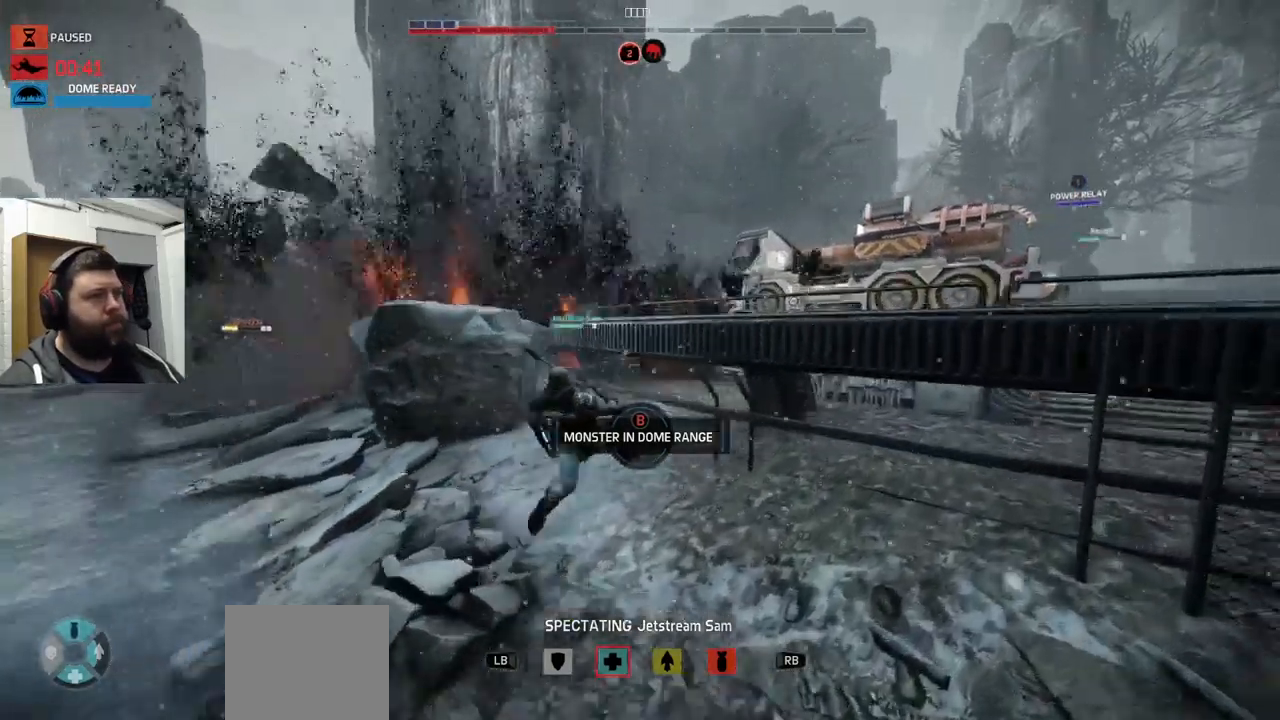
{"buttons": [], "left_stick": "center", "right_stick": "left", "events": [[367, "right_stick", "left"]]}
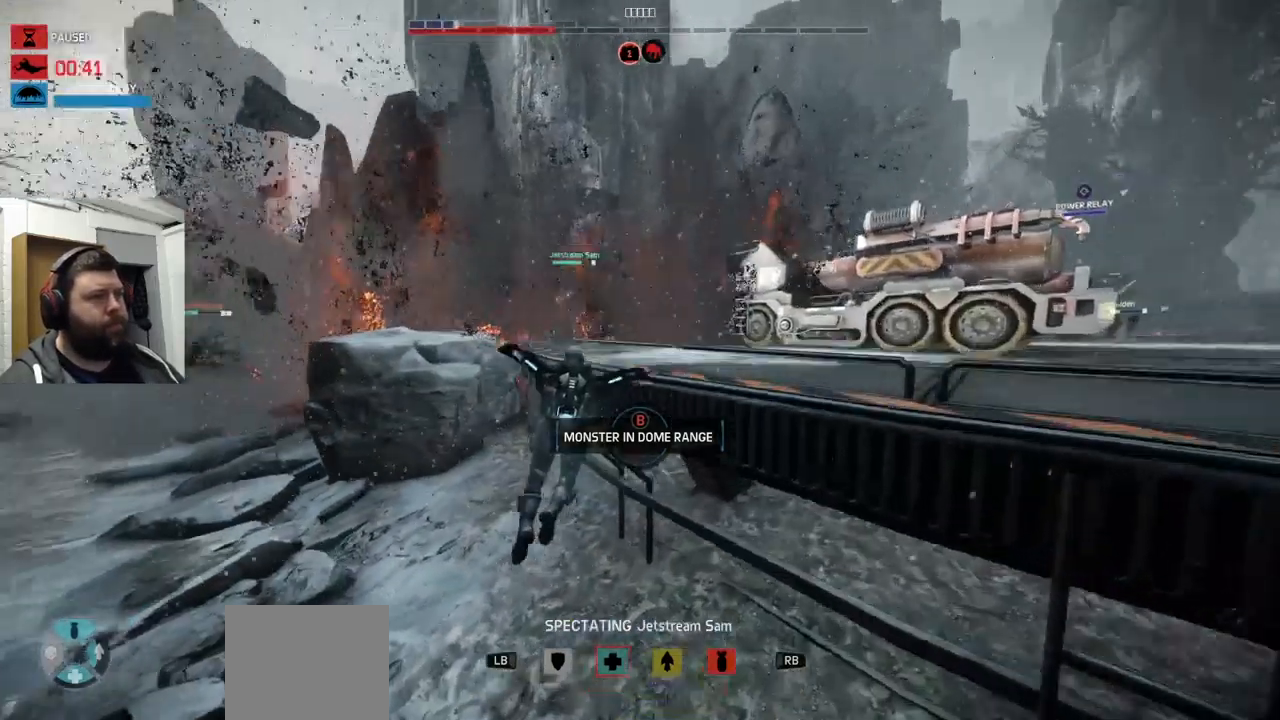
{"buttons": [], "left_stick": "center", "right_stick": "center", "events": [[150, "right_stick", "center"], [234, "right_stick", "left"], [400, "right_stick", "center"]]}